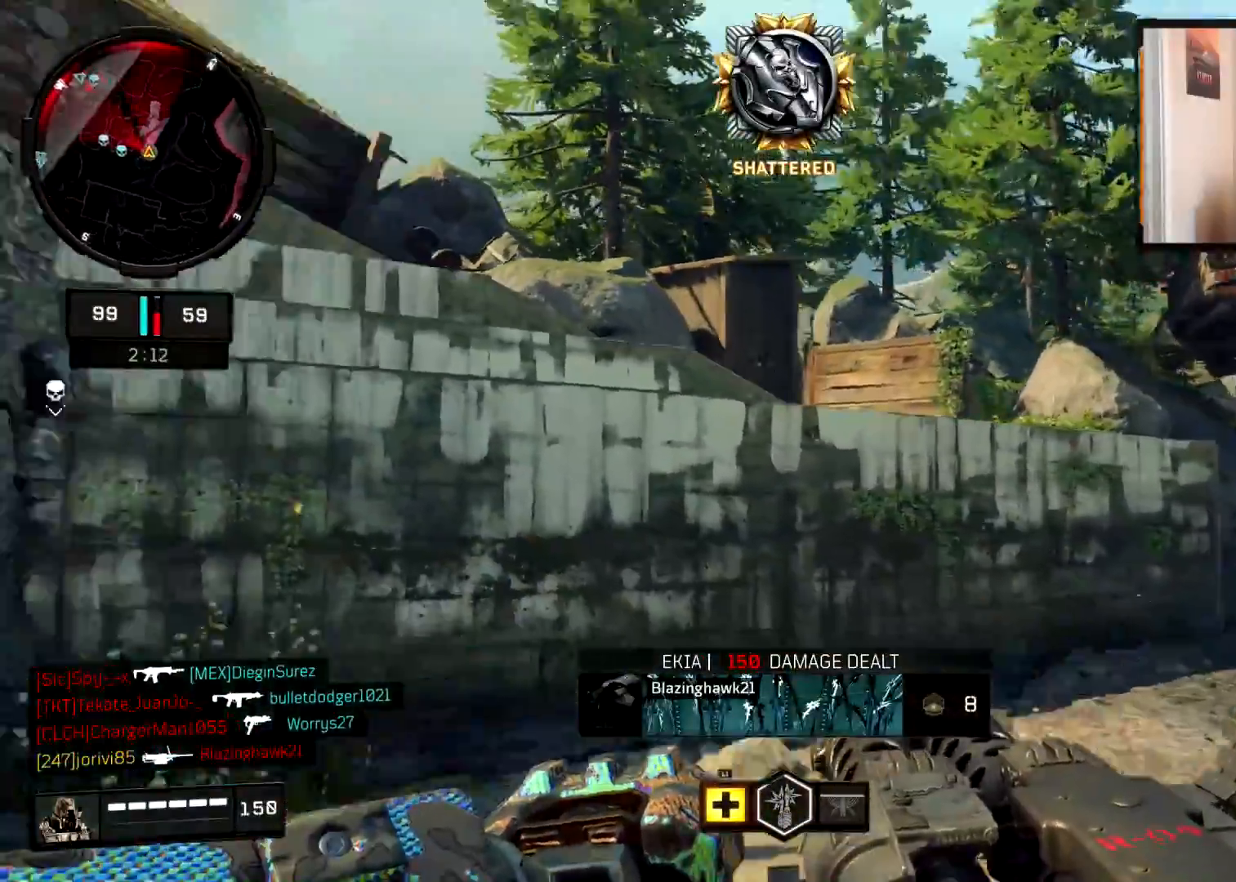
Gameplay with a controller (PlayStation layout); each line is a JSON object with the inputs held at the frame after it. "events" lists button and stick changes between this image and that frame as [ms after this image, input, new state], when the widget could be followed in between.
{"buttons": [], "left_stick": "right", "right_stick": "right", "events": [[17, "left_stick", "down-left"], [100, "left_stick", "up-left"], [217, "L3", "down"], [217, "left_stick", "up"], [217, "right_stick", "center"], [317, "right_stick", "right"], [384, "L3", "up"], [500, "left_stick", "right"]]}
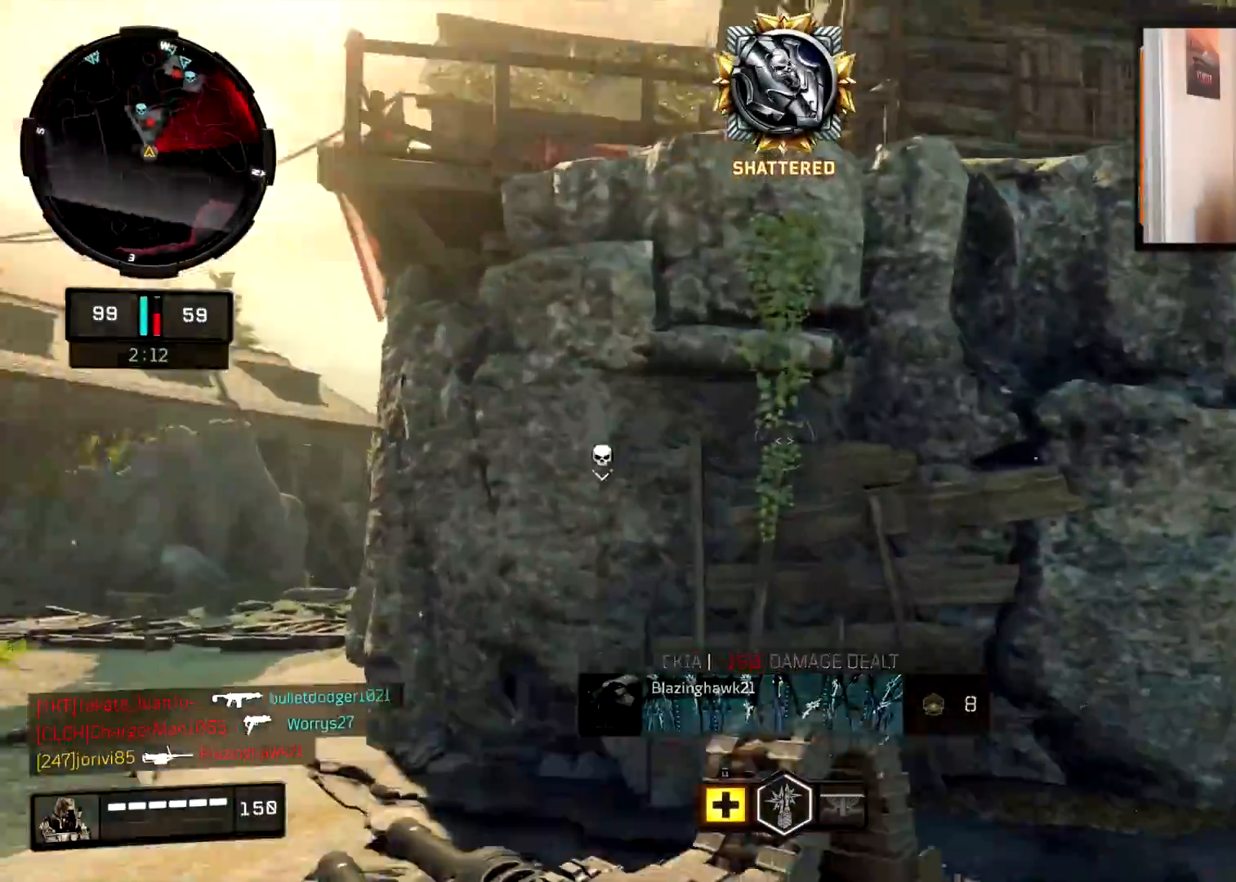
{"buttons": ["R2"], "left_stick": "right", "right_stick": "center", "events": [[267, "right_stick", "left"], [351, "CROSS", "down"], [351, "right_stick", "down-left"], [434, "R2", "down"], [468, "CROSS", "up"], [484, "right_stick", "center"]]}
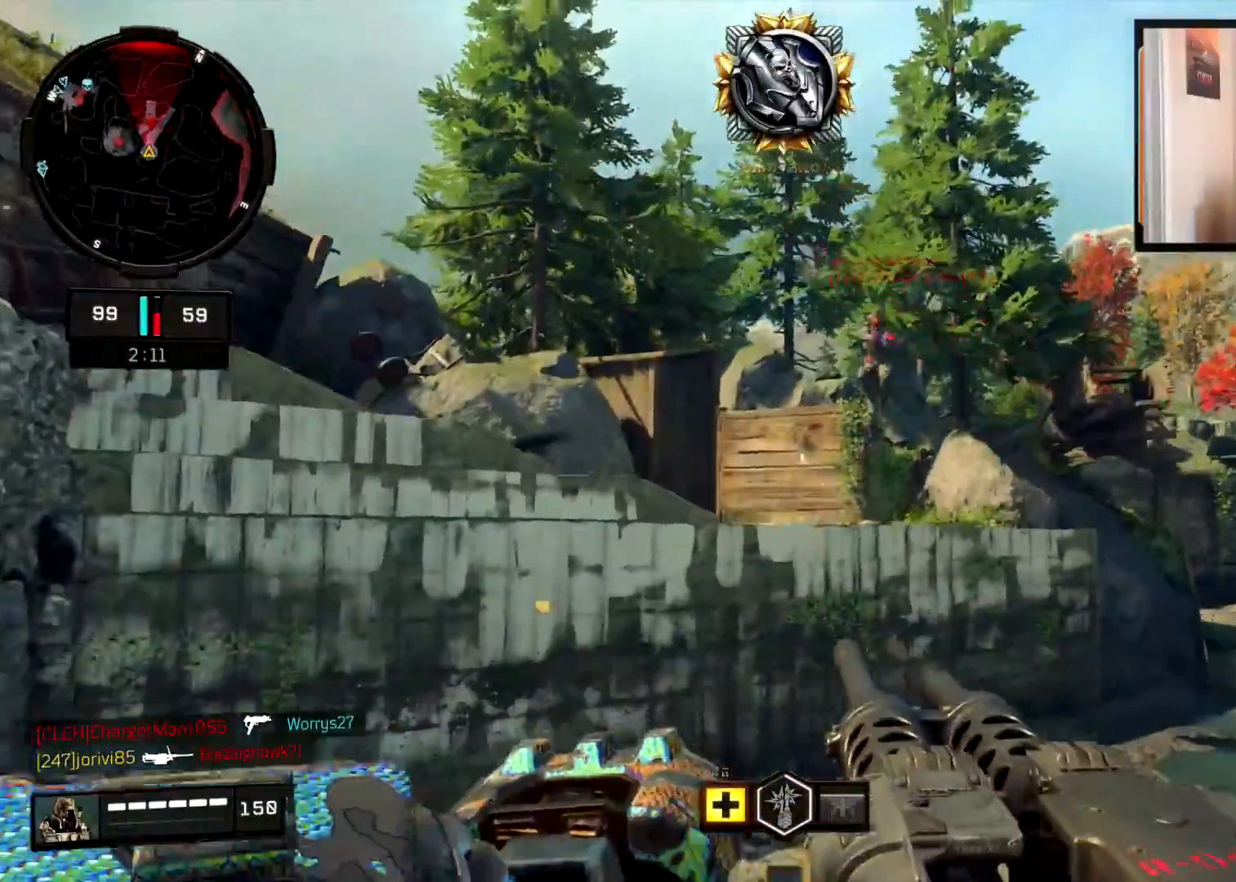
{"buttons": ["R2"], "left_stick": "down-right", "right_stick": "center", "events": [[217, "right_stick", "right"], [317, "right_stick", "down"], [334, "CROSS", "down"], [350, "left_stick", "down-right"], [384, "right_stick", "center"], [417, "CROSS", "up"]]}
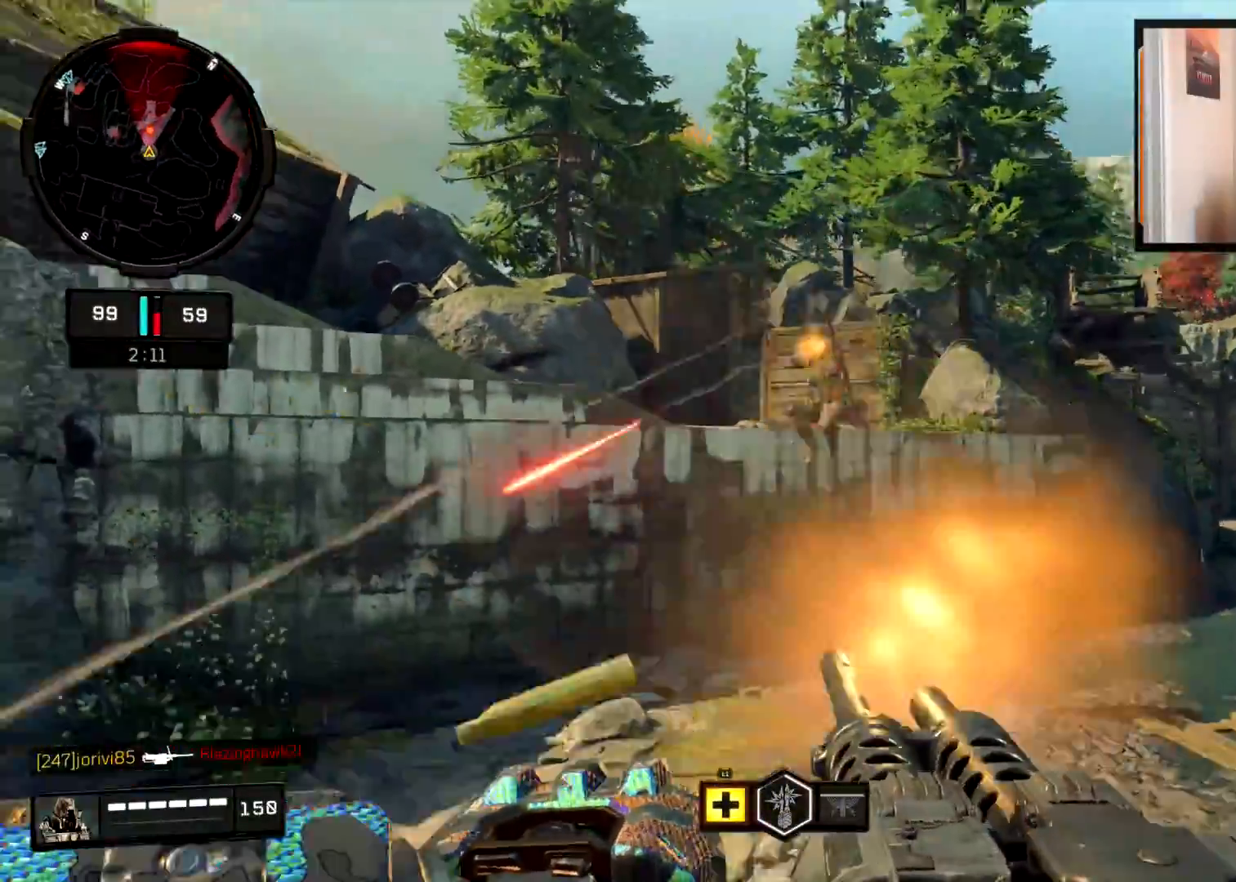
{"buttons": [], "left_stick": "up", "right_stick": "up-left", "events": [[67, "left_stick", "left"], [451, "left_stick", "up"], [468, "R2", "up"], [484, "right_stick", "up-left"]]}
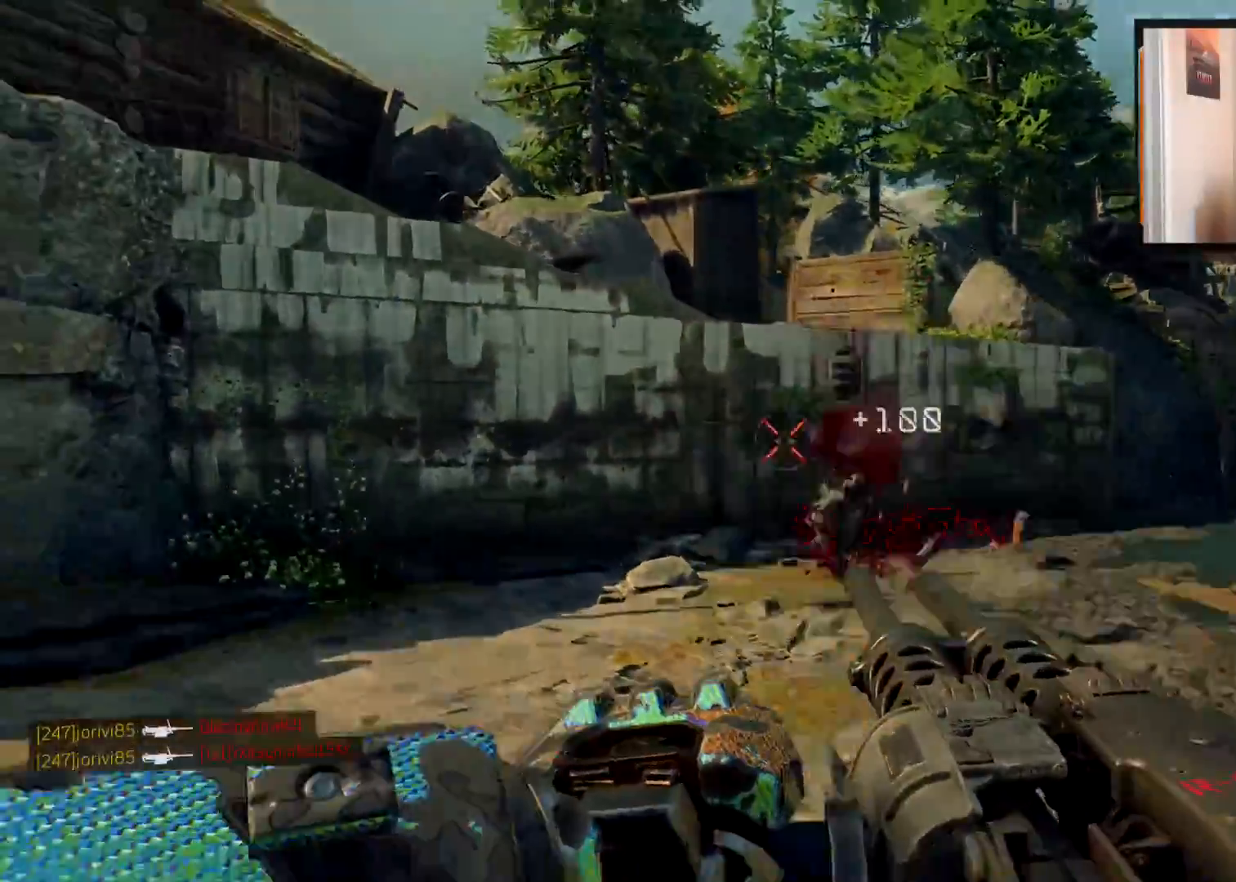
{"buttons": [], "left_stick": "center", "right_stick": "center", "events": [[33, "L3", "down"], [150, "L3", "up"], [217, "right_stick", "center"], [234, "left_stick", "right"], [267, "TOUCHPAD", "down"], [300, "left_stick", "center"], [400, "TOUCHPAD", "up"]]}
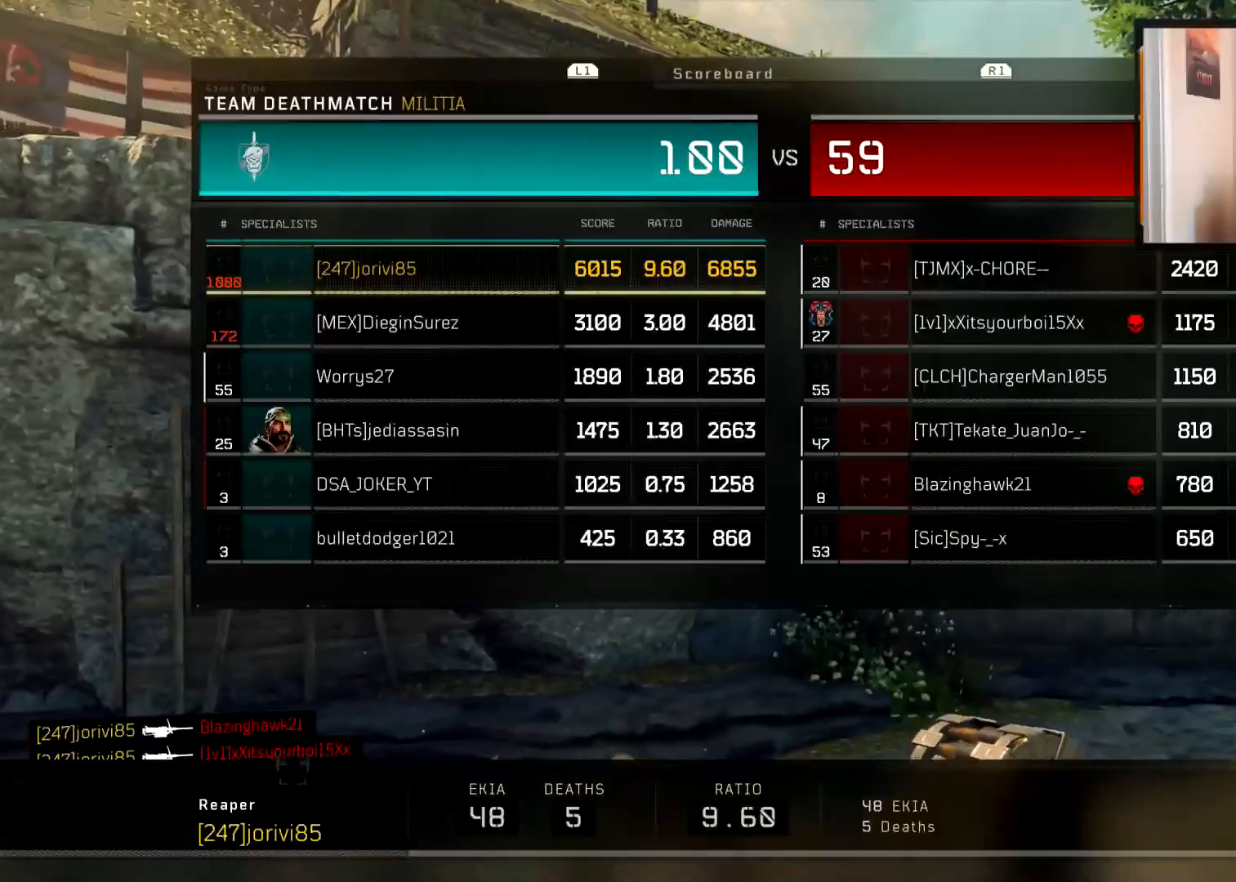
{"buttons": [], "left_stick": "center", "right_stick": "center", "events": []}
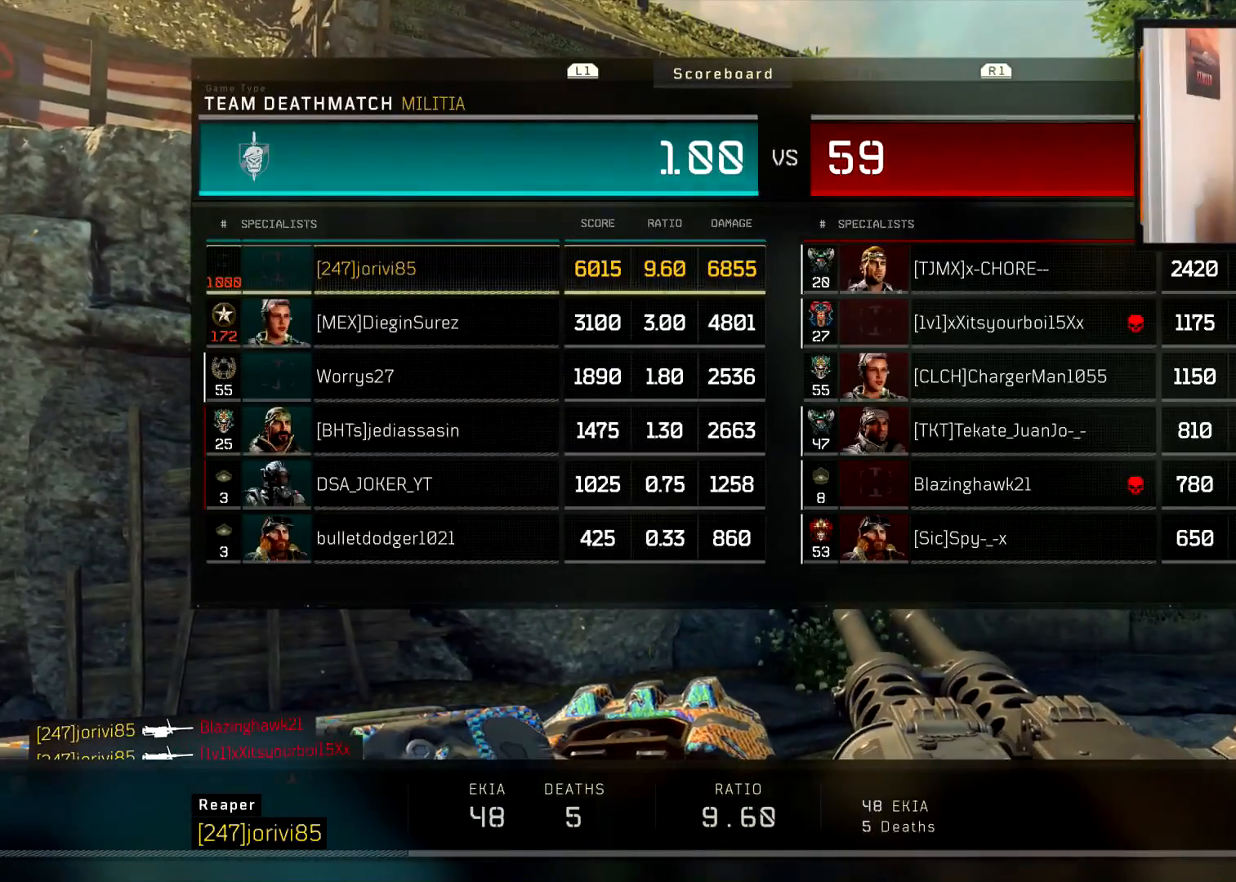
{"buttons": [], "left_stick": "center", "right_stick": "center", "events": []}
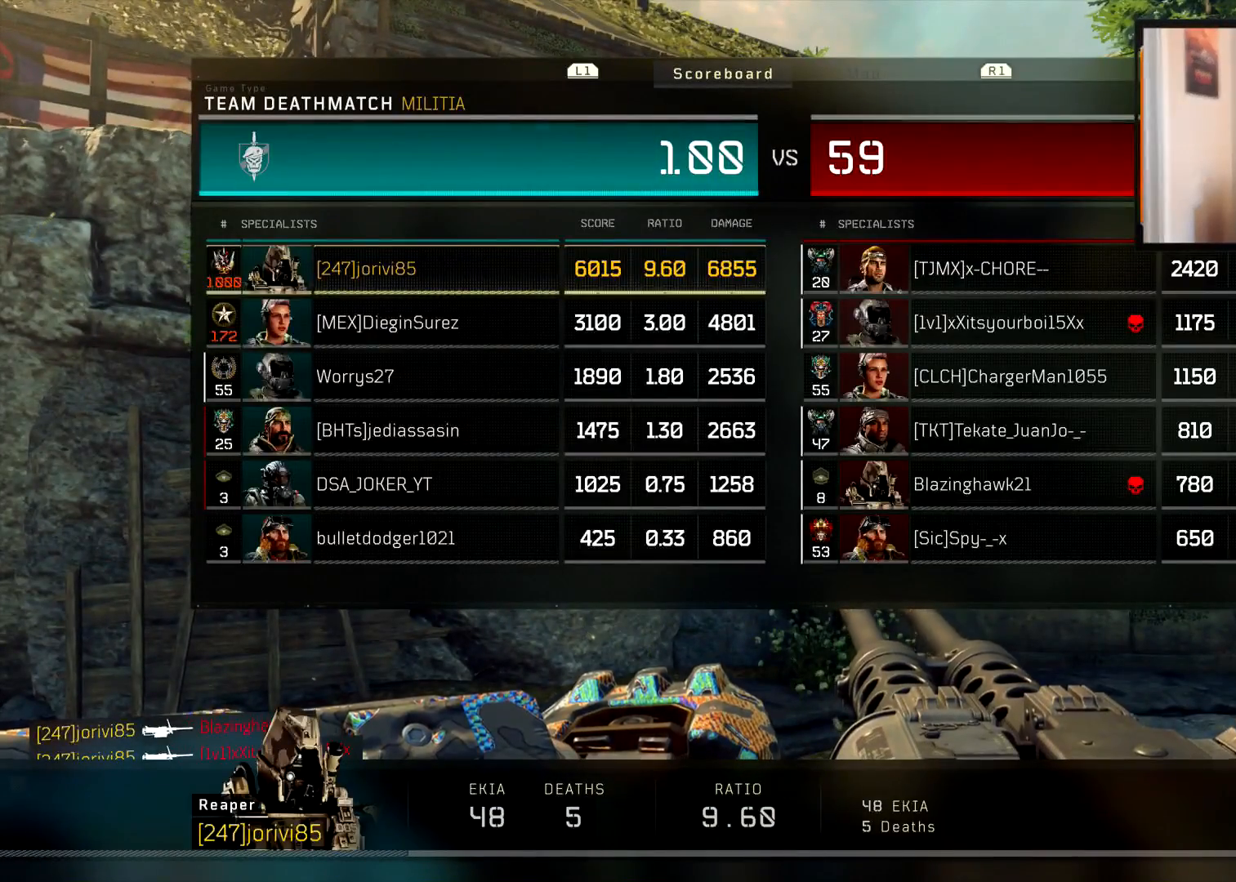
{"buttons": [], "left_stick": "center", "right_stick": "center", "events": []}
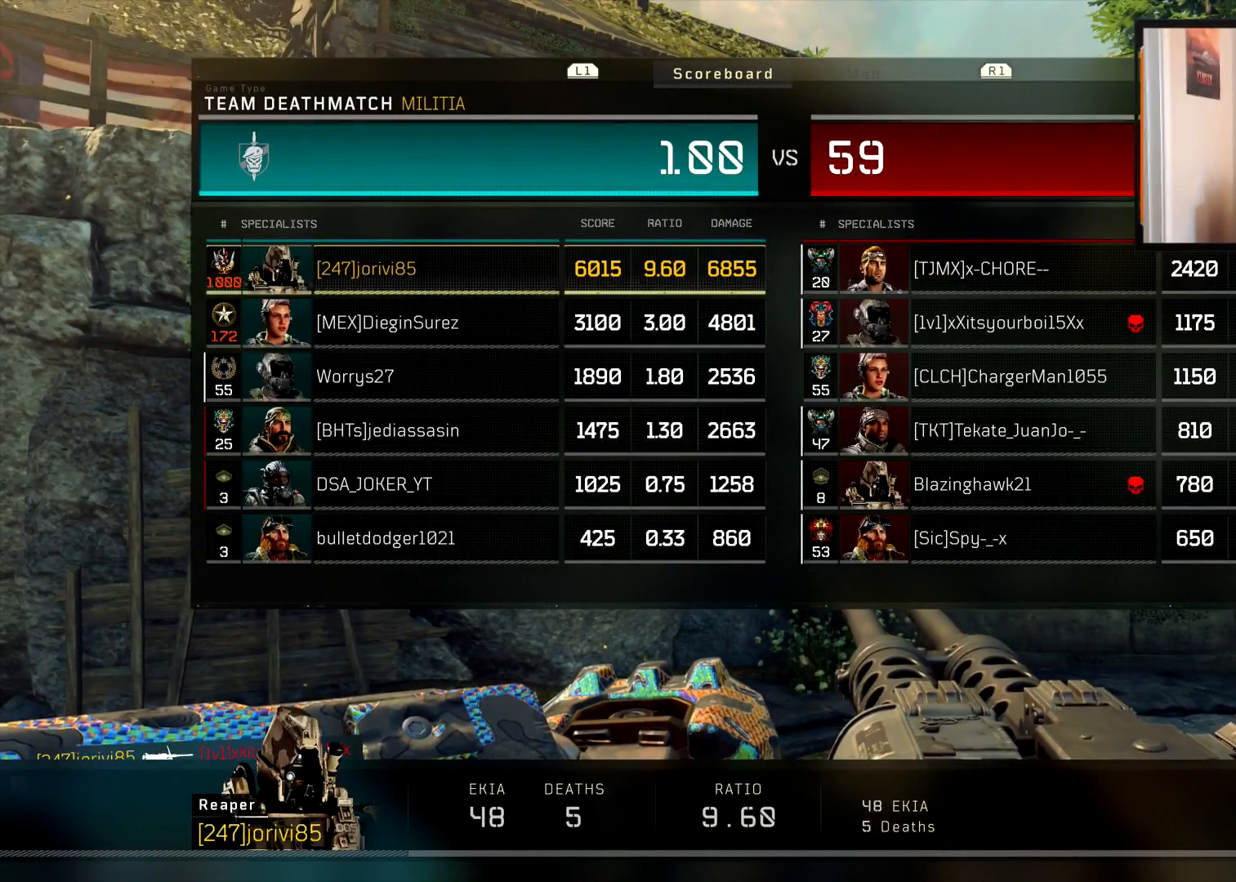
{"buttons": [], "left_stick": "center", "right_stick": "center", "events": []}
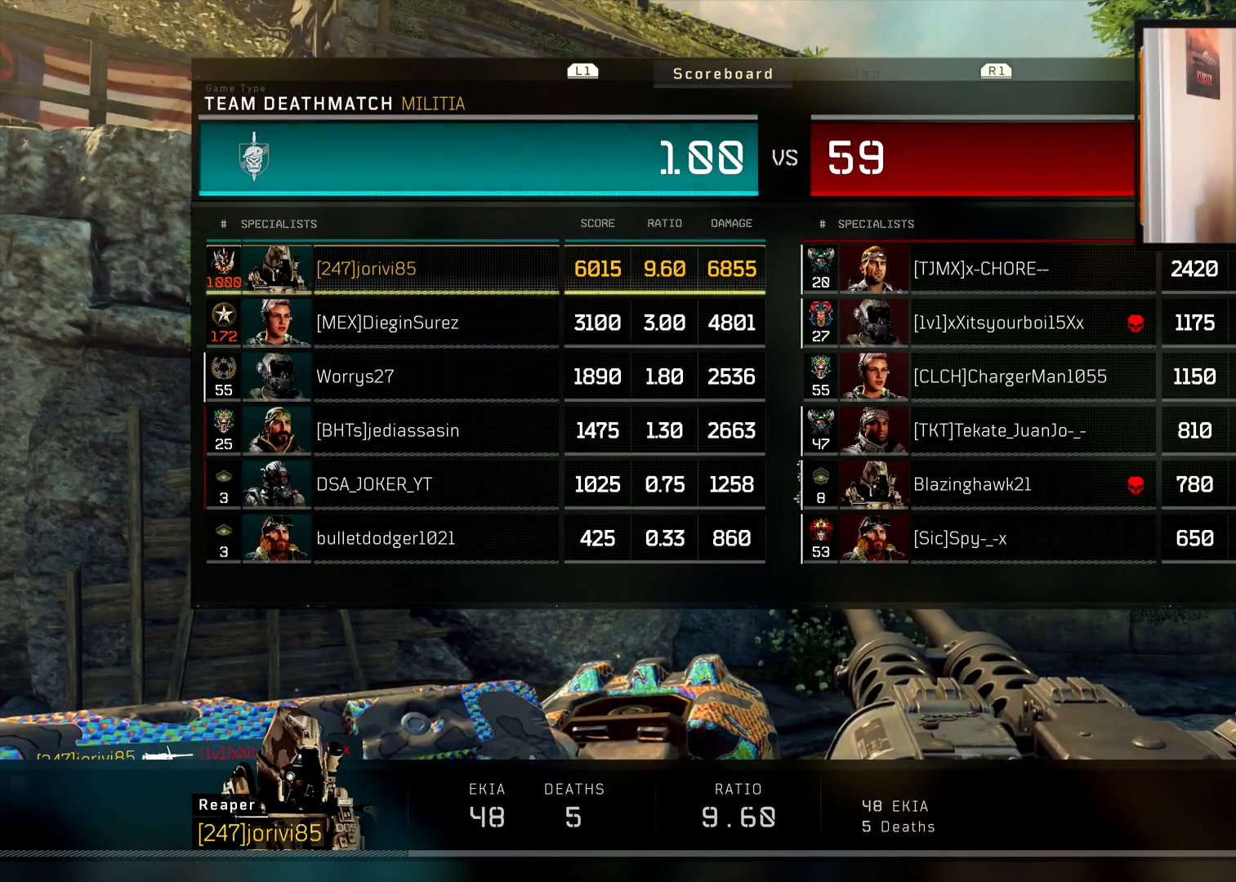
{"buttons": [], "left_stick": "center", "right_stick": "center", "events": []}
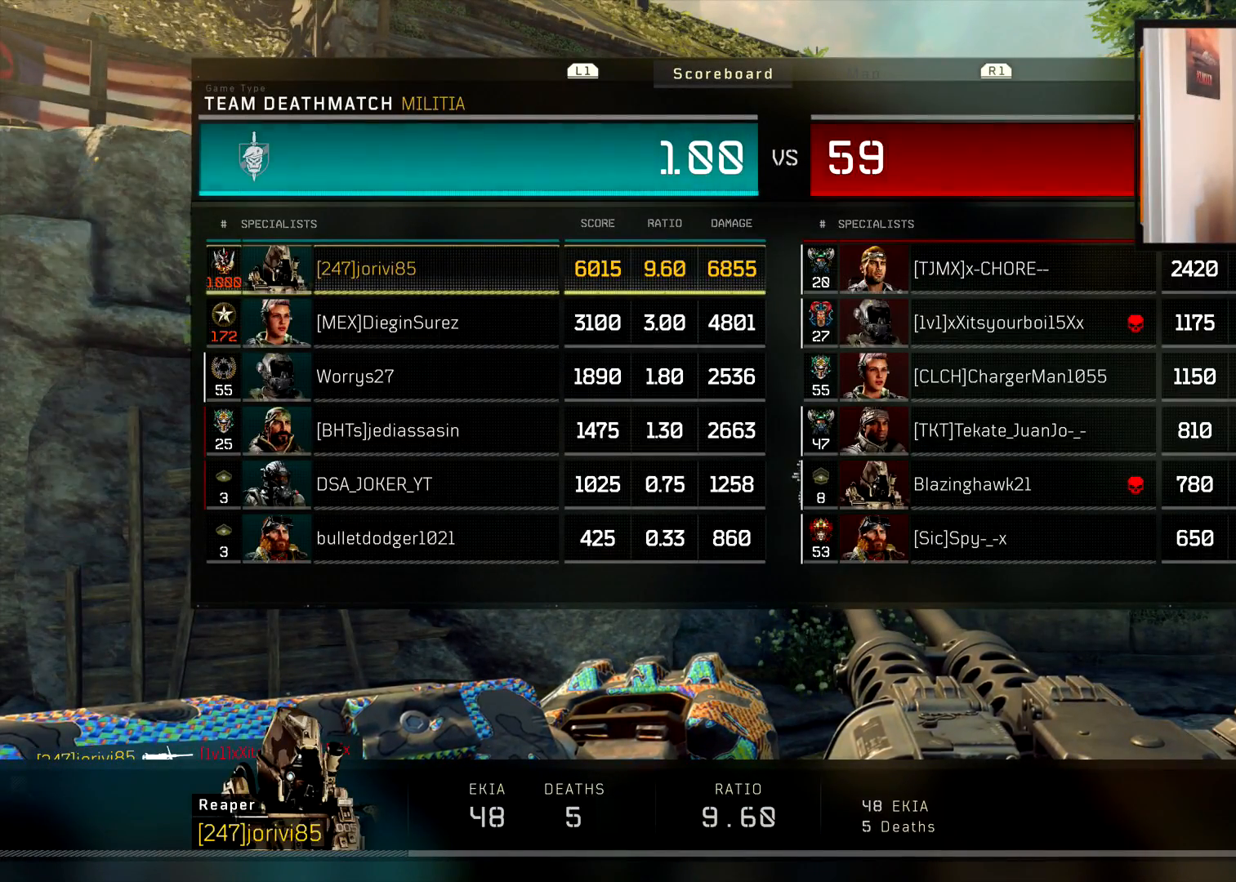
{"buttons": [], "left_stick": "center", "right_stick": "center", "events": []}
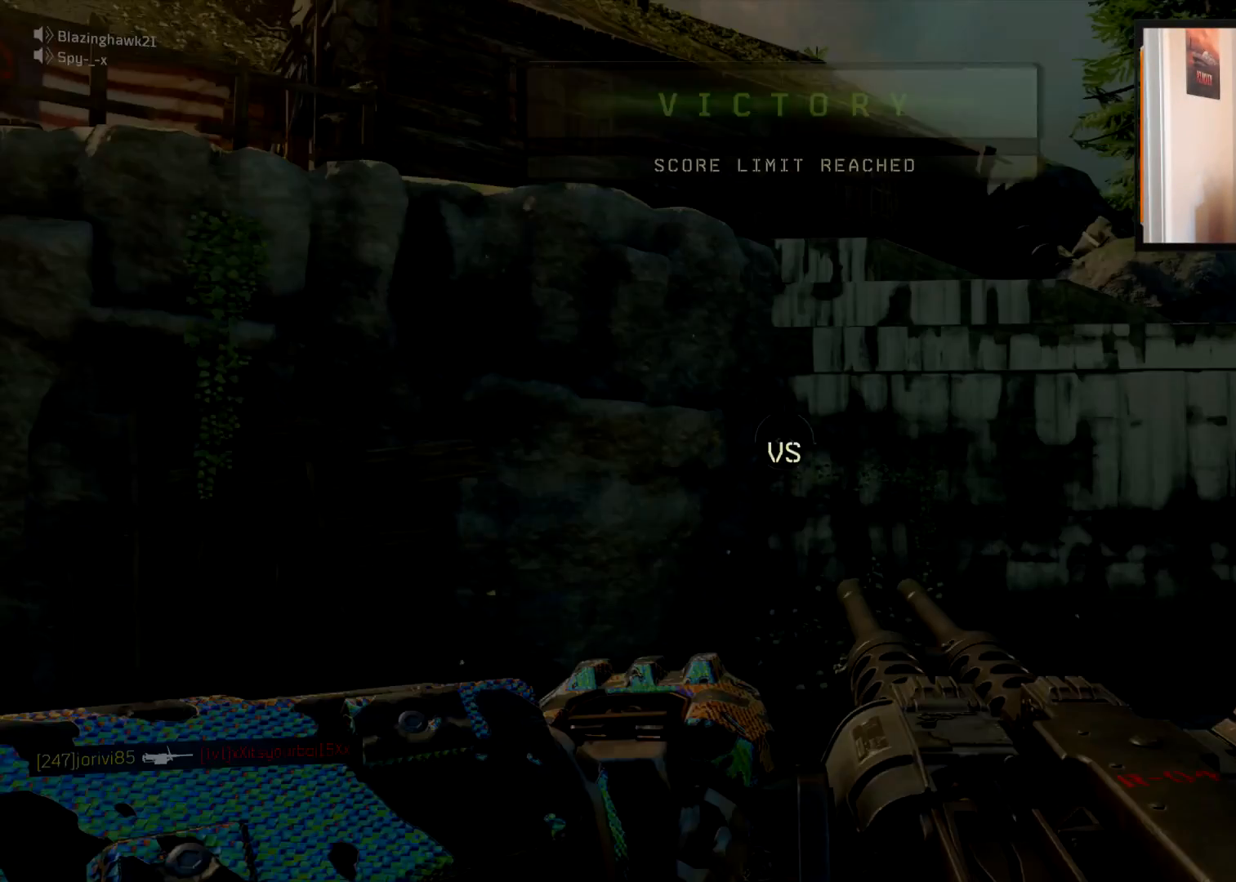
{"buttons": [], "left_stick": "center", "right_stick": "center", "events": []}
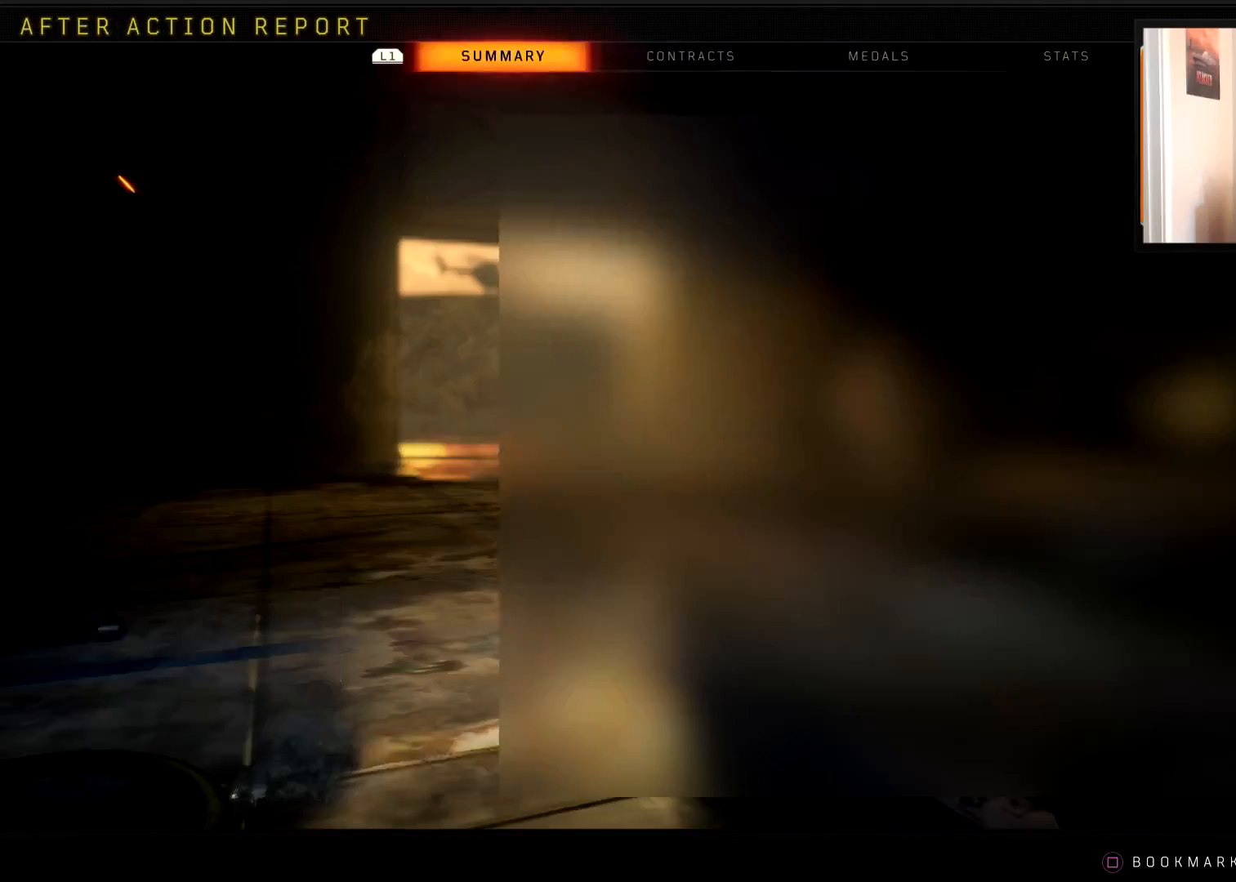
{"buttons": [], "left_stick": "center", "right_stick": "center", "events": []}
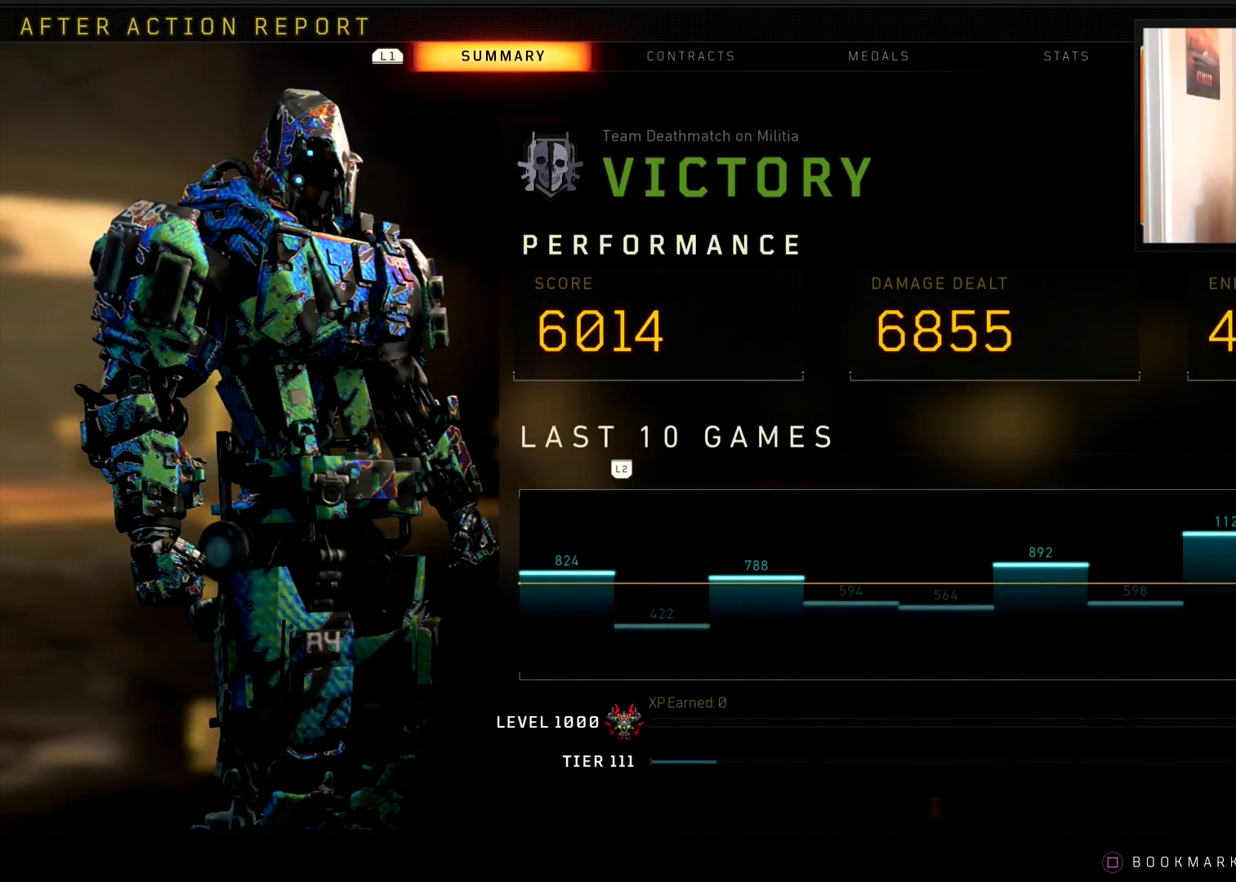
{"buttons": ["R1"], "left_stick": "center", "right_stick": "center", "events": [[484, "R1", "down"]]}
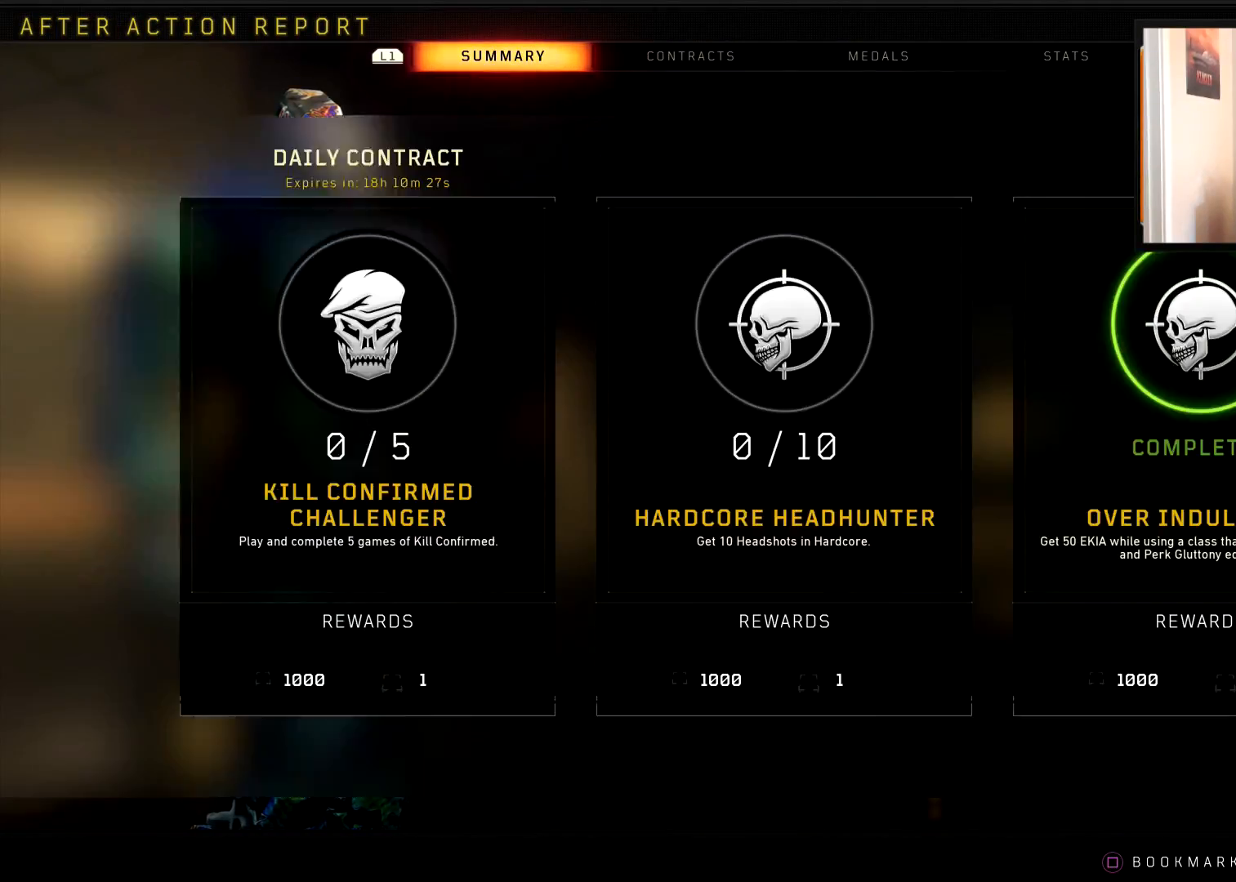
{"buttons": [], "left_stick": "center", "right_stick": "center", "events": [[83, "R1", "up"], [150, "R1", "down"], [250, "R1", "up"]]}
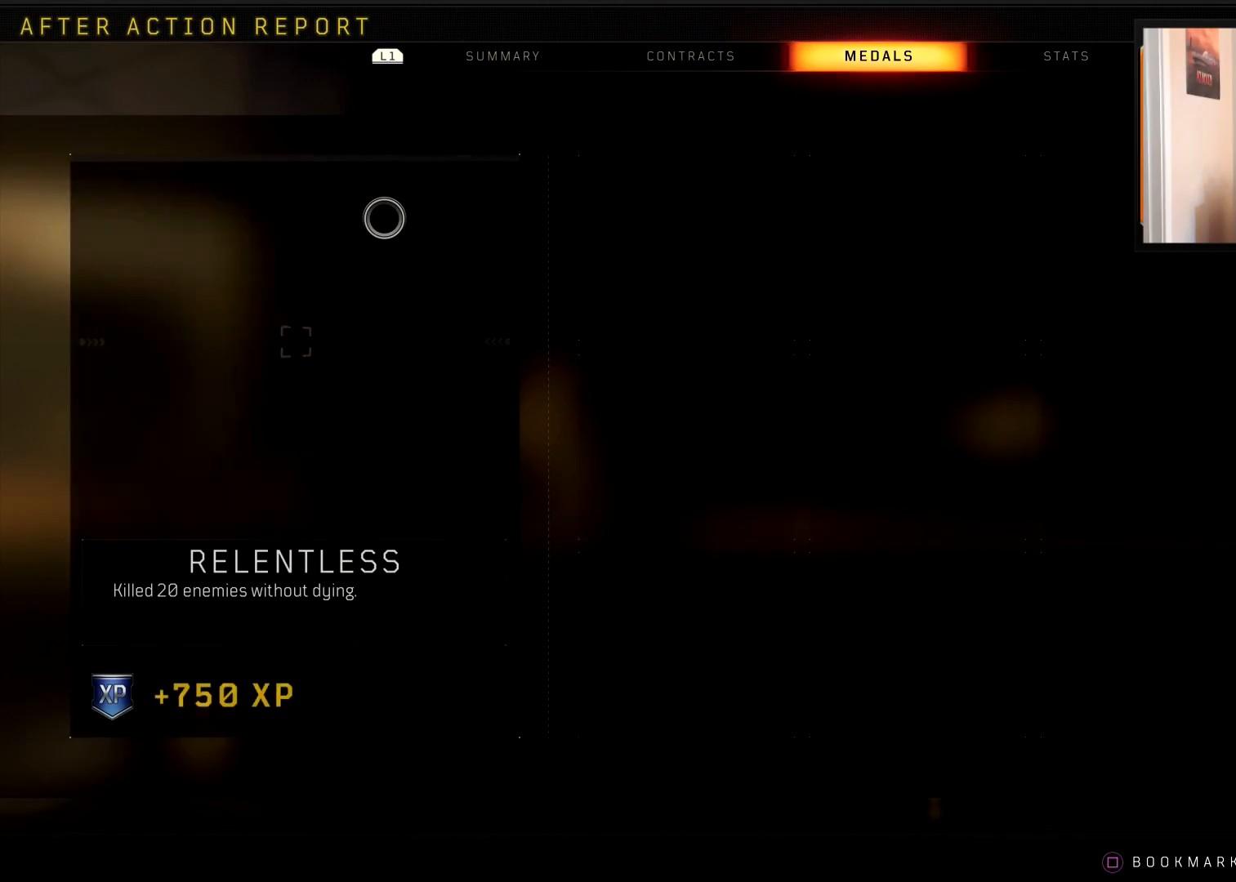
{"buttons": [], "left_stick": "right", "right_stick": "center", "events": [[234, "left_stick", "right"]]}
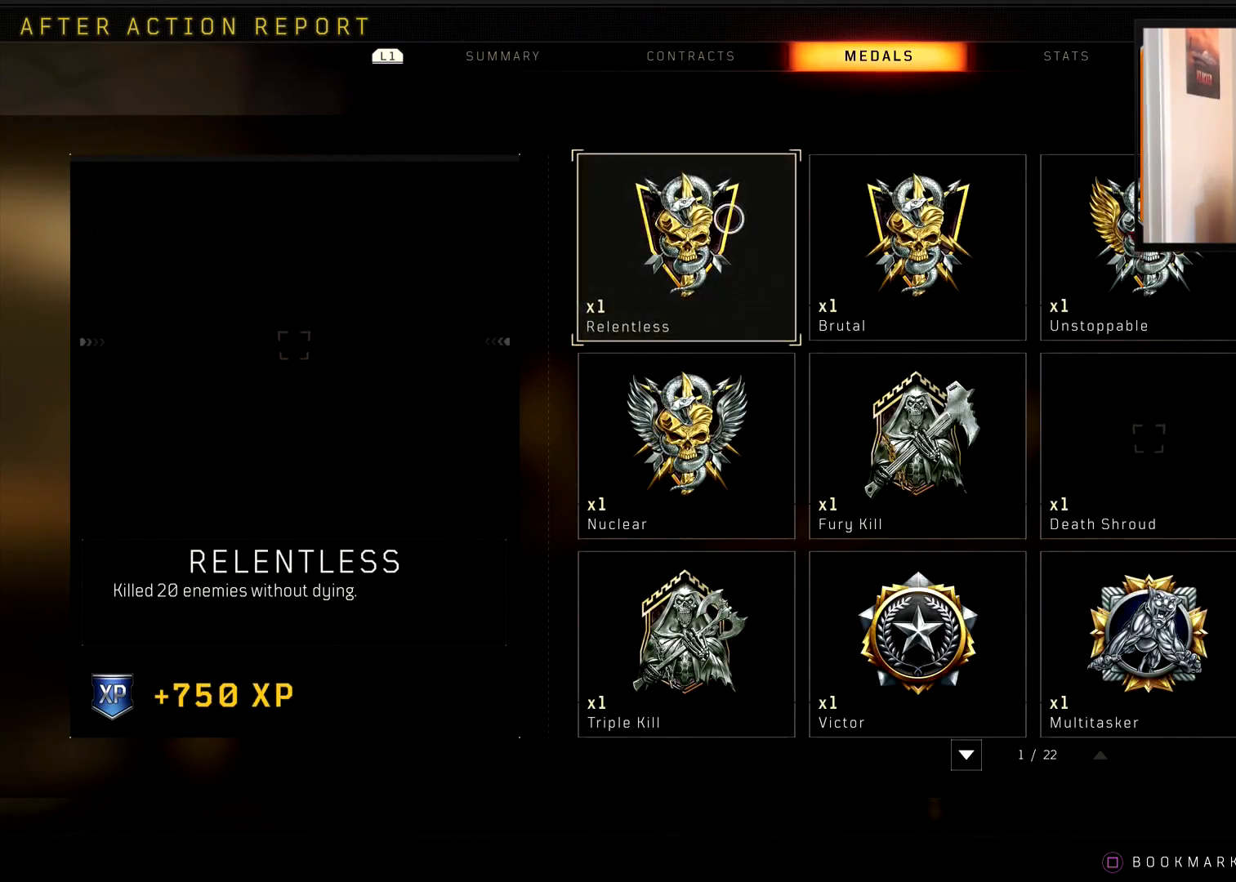
{"buttons": [], "left_stick": "down-left", "right_stick": "center", "events": [[300, "left_stick", "center"], [450, "left_stick", "down"], [500, "left_stick", "down-left"]]}
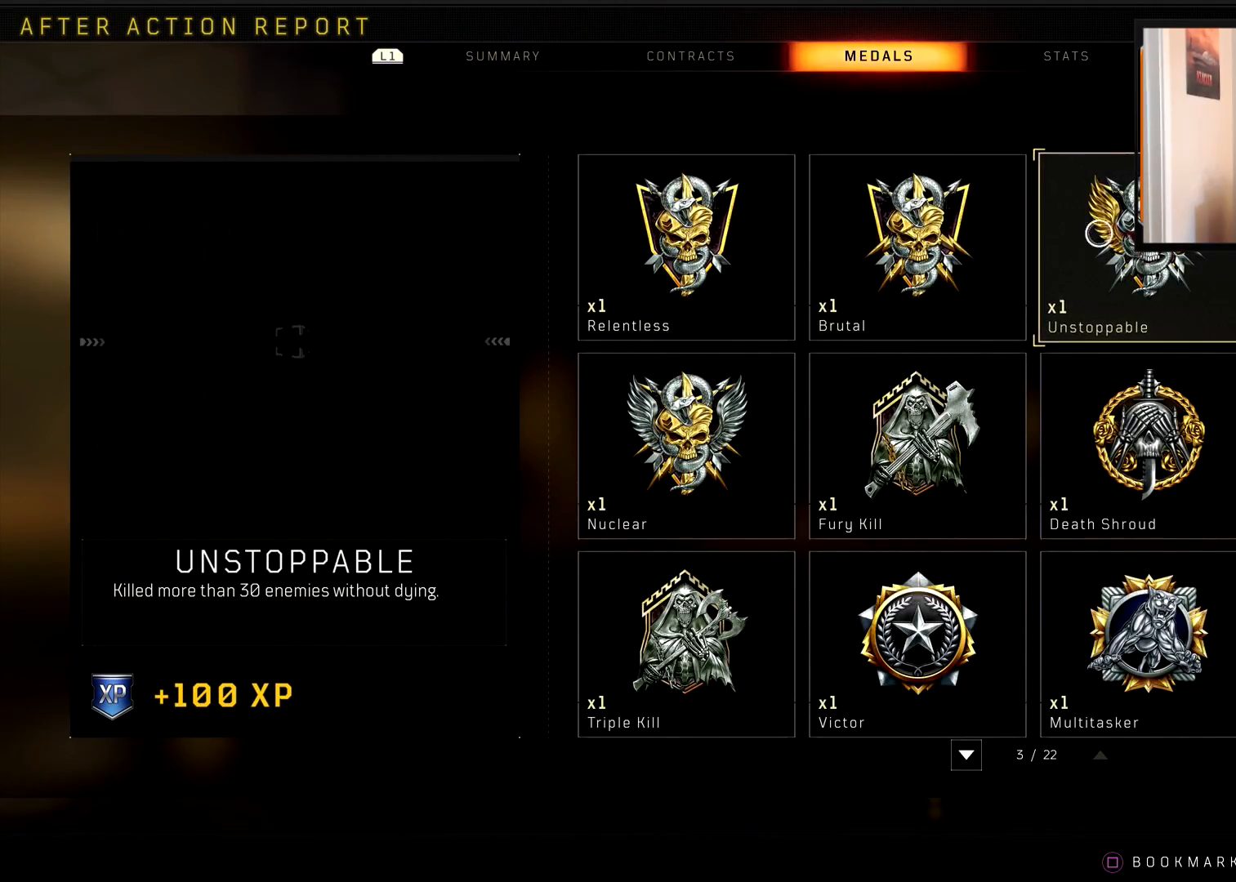
{"buttons": [], "left_stick": "center", "right_stick": "center", "events": [[217, "left_stick", "left"], [384, "left_stick", "up-left"], [484, "left_stick", "center"]]}
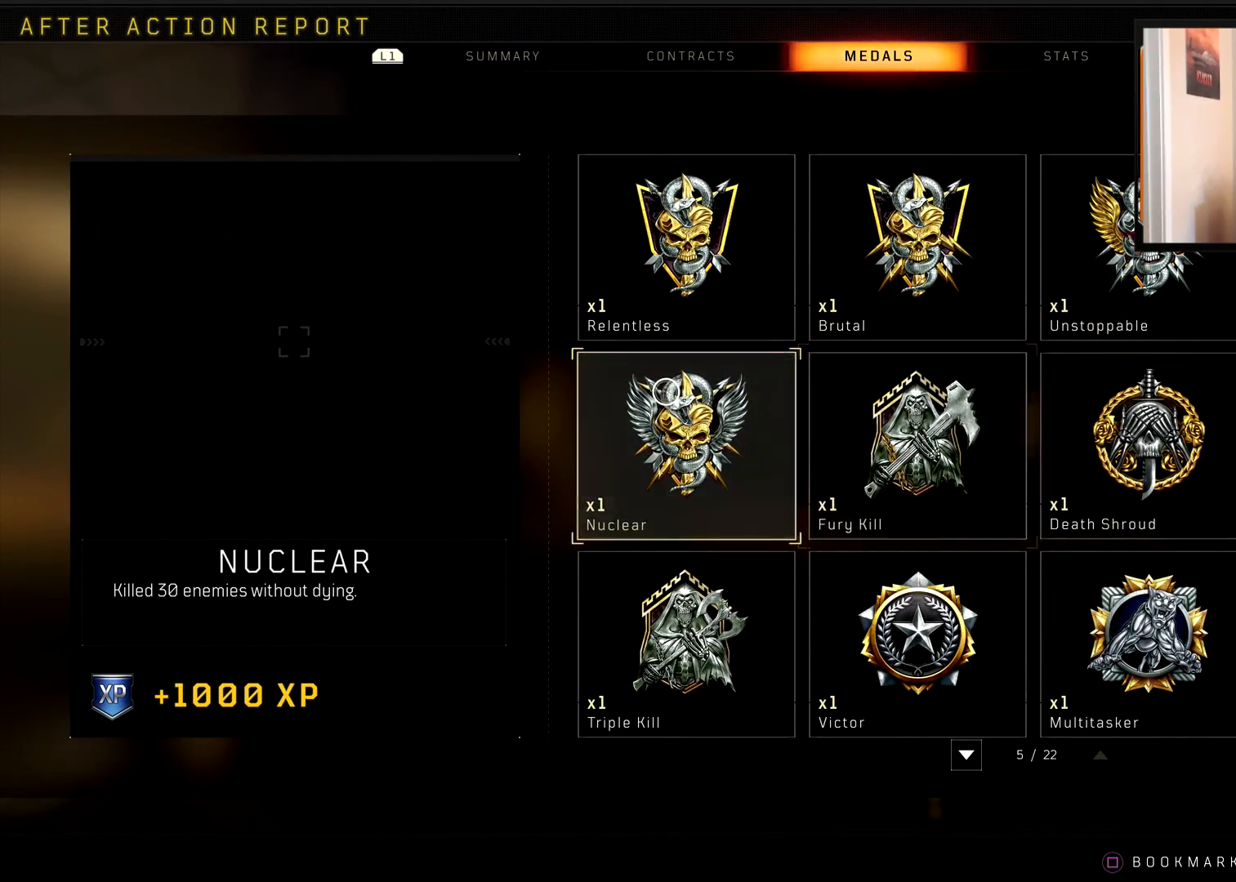
{"buttons": [], "left_stick": "up-right", "right_stick": "center", "events": [[167, "left_stick", "right"], [317, "left_stick", "up-right"]]}
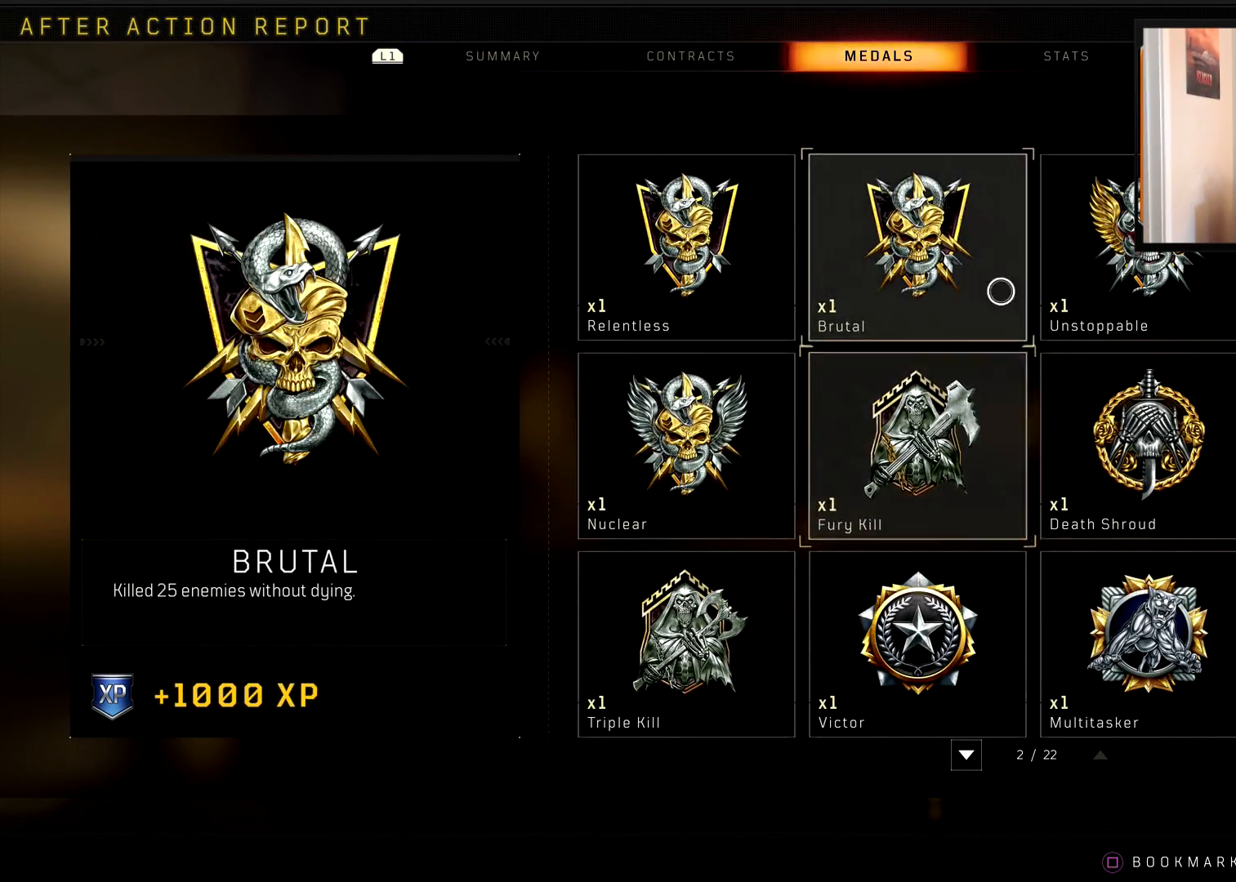
{"buttons": [], "left_stick": "left", "right_stick": "center", "events": [[84, "left_stick", "center"], [334, "CIRCLE", "down"], [401, "CIRCLE", "up"], [484, "left_stick", "left"]]}
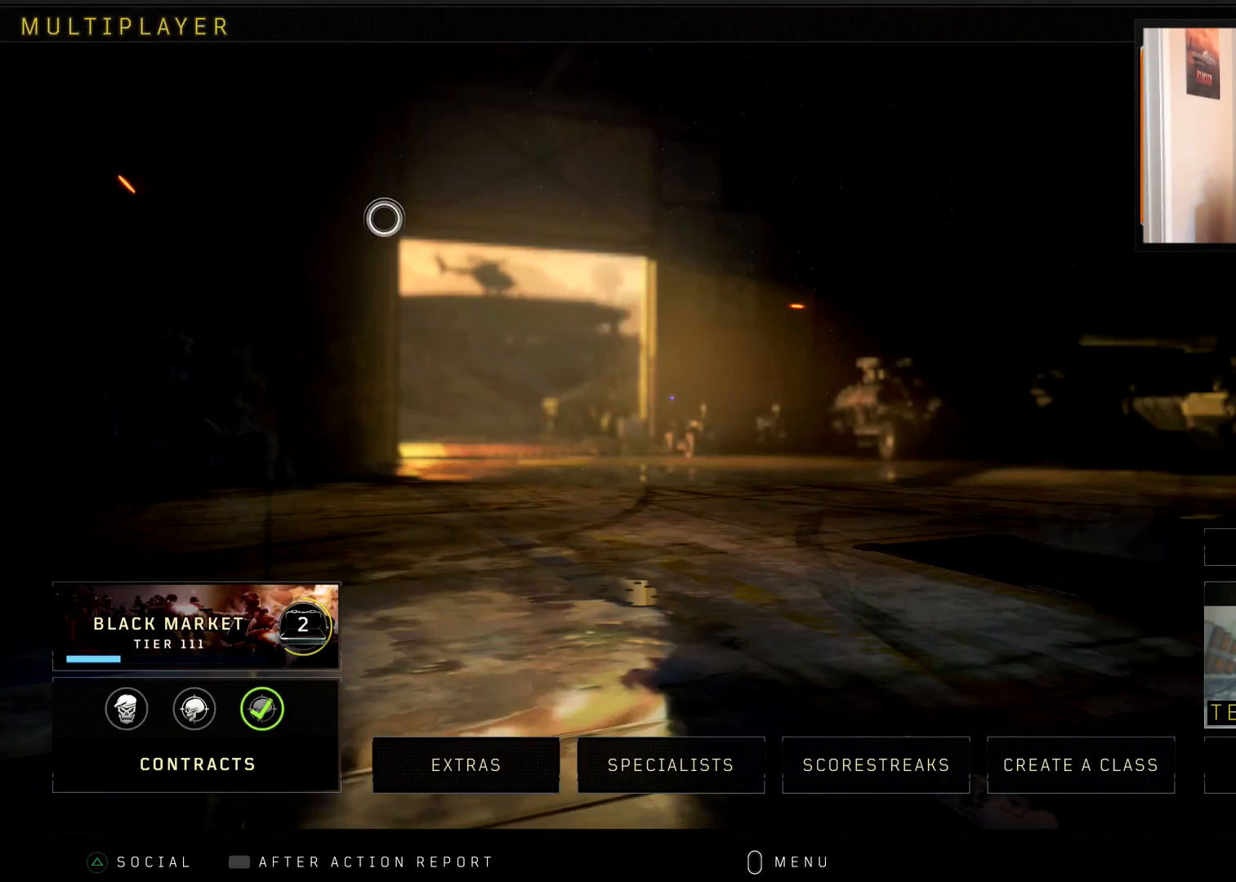
{"buttons": ["START"], "left_stick": "center", "right_stick": "center", "events": [[83, "left_stick", "up-left"], [250, "left_stick", "down-right"], [417, "START", "down"], [434, "left_stick", "center"]]}
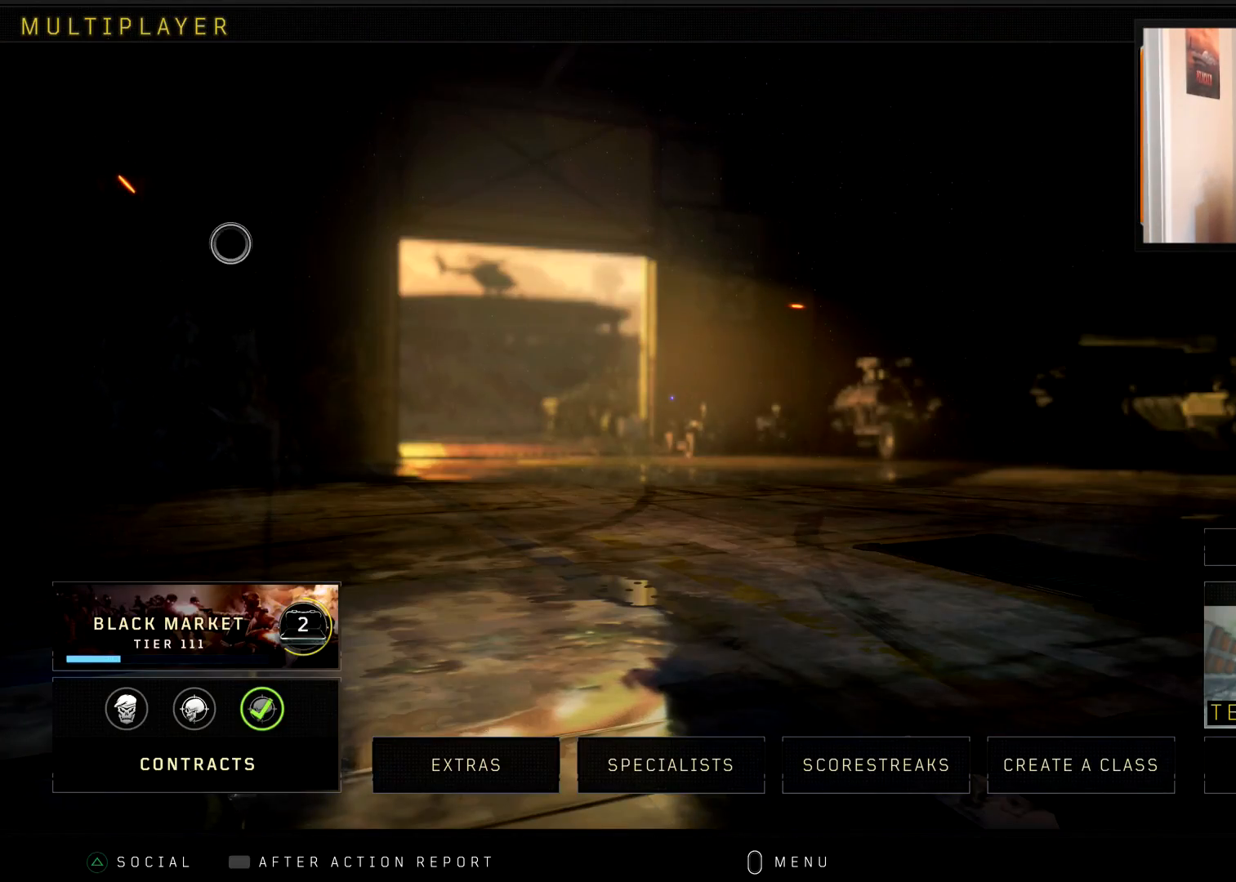
{"buttons": [], "left_stick": "center", "right_stick": "center", "events": [[34, "START", "up"]]}
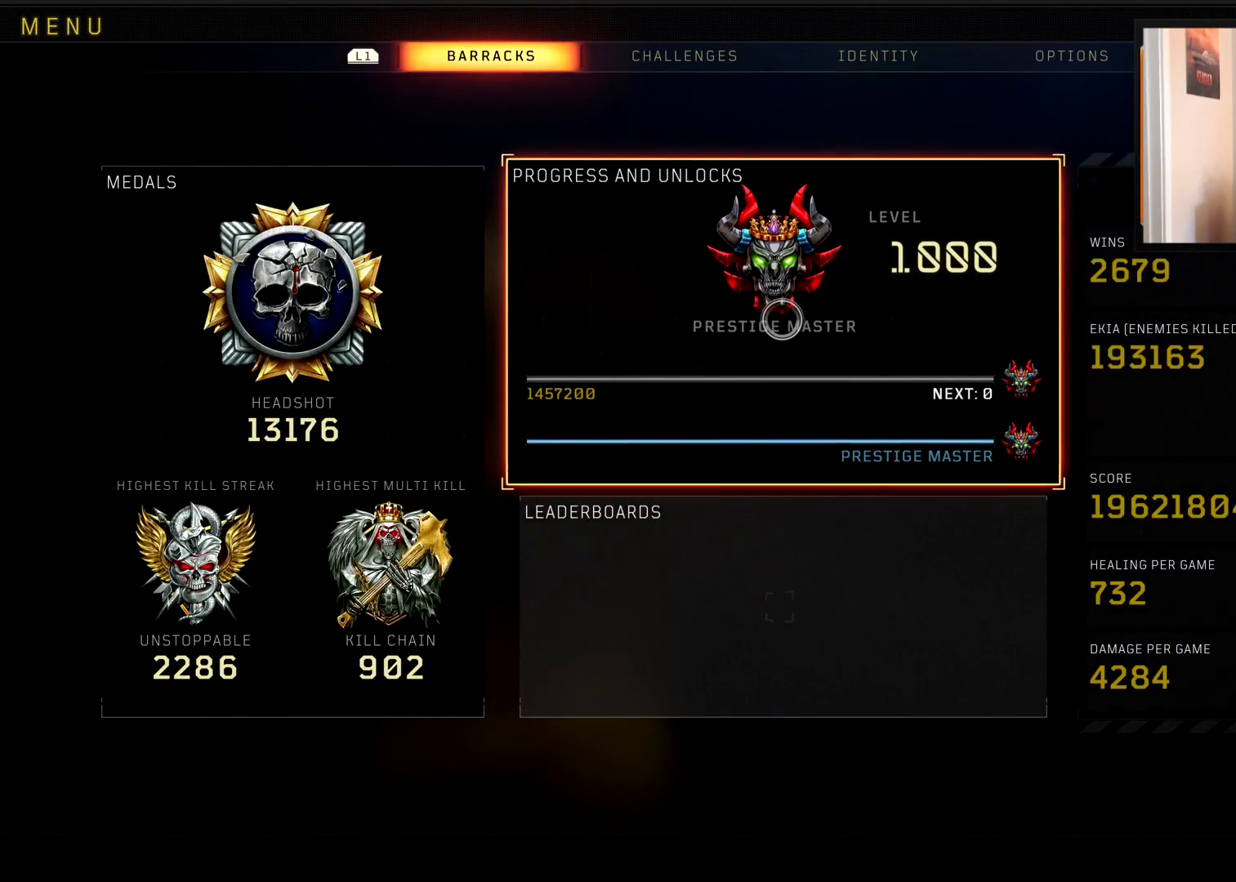
{"buttons": [], "left_stick": "center", "right_stick": "center", "events": [[17, "left_stick", "down-left"], [200, "left_stick", "left"], [300, "left_stick", "center"], [367, "CROSS", "down"], [484, "CROSS", "up"]]}
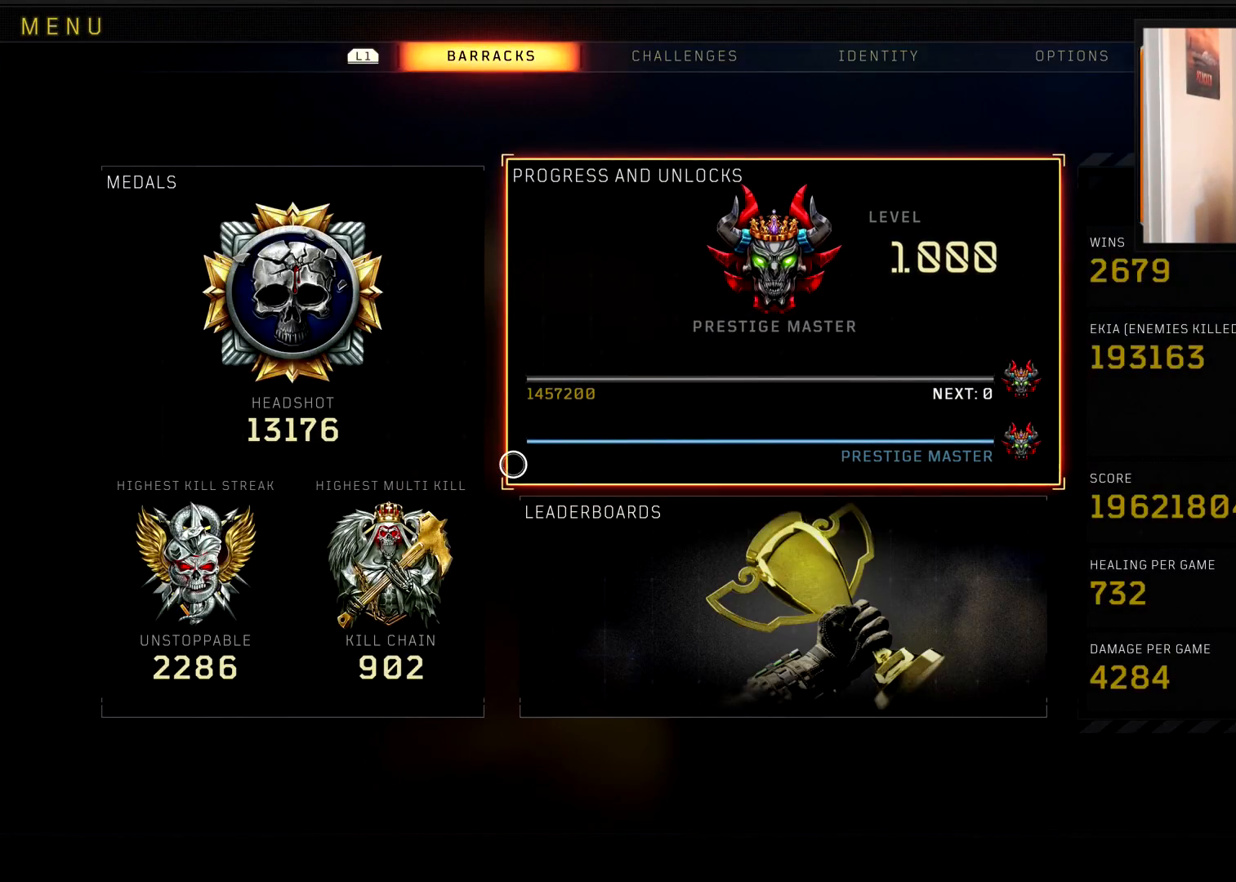
{"buttons": [], "left_stick": "left", "right_stick": "center", "events": [[301, "CIRCLE", "down"], [334, "left_stick", "left"], [384, "CIRCLE", "up"]]}
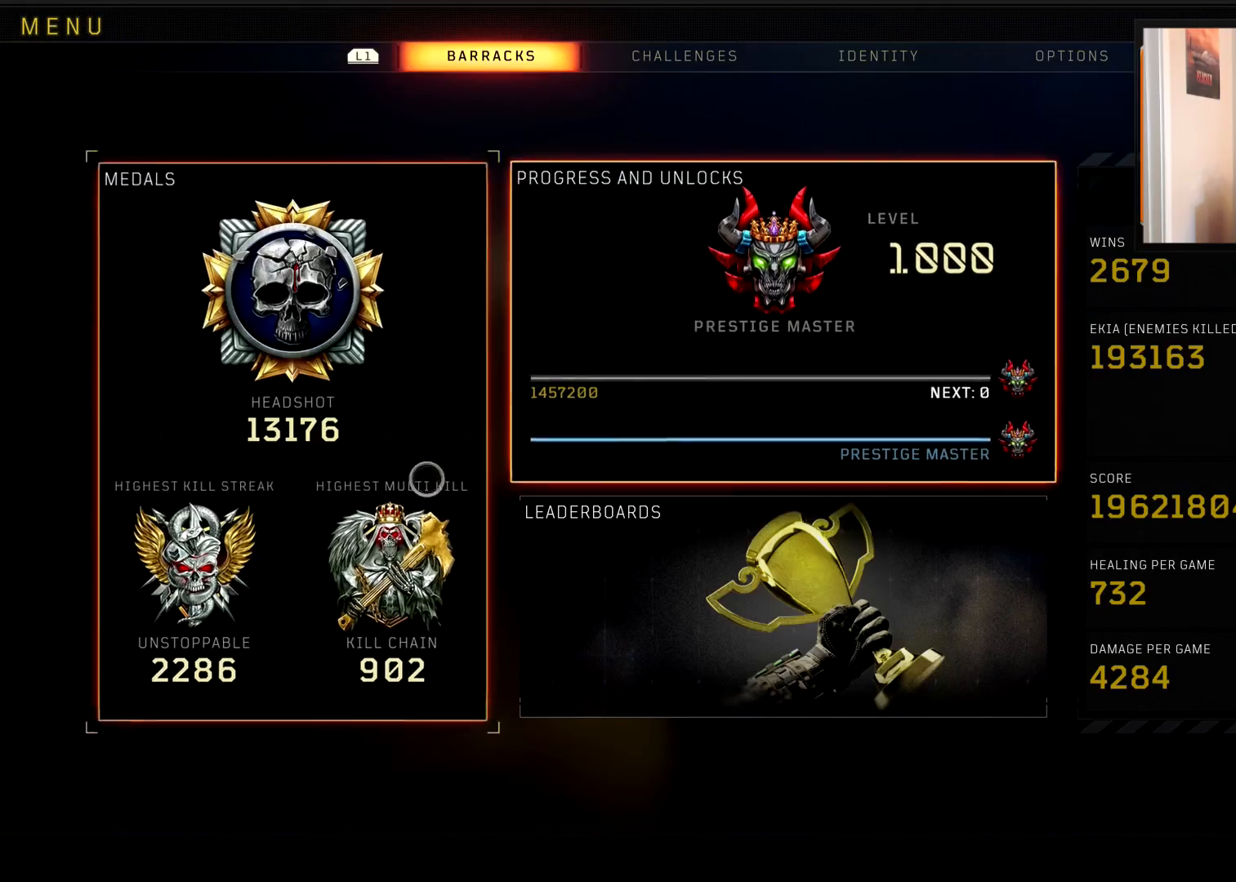
{"buttons": ["DPAD_DOWN"], "left_stick": "center", "right_stick": "center", "events": [[50, "left_stick", "center"], [100, "CROSS", "down"], [234, "CROSS", "up"], [484, "DPAD_DOWN", "down"]]}
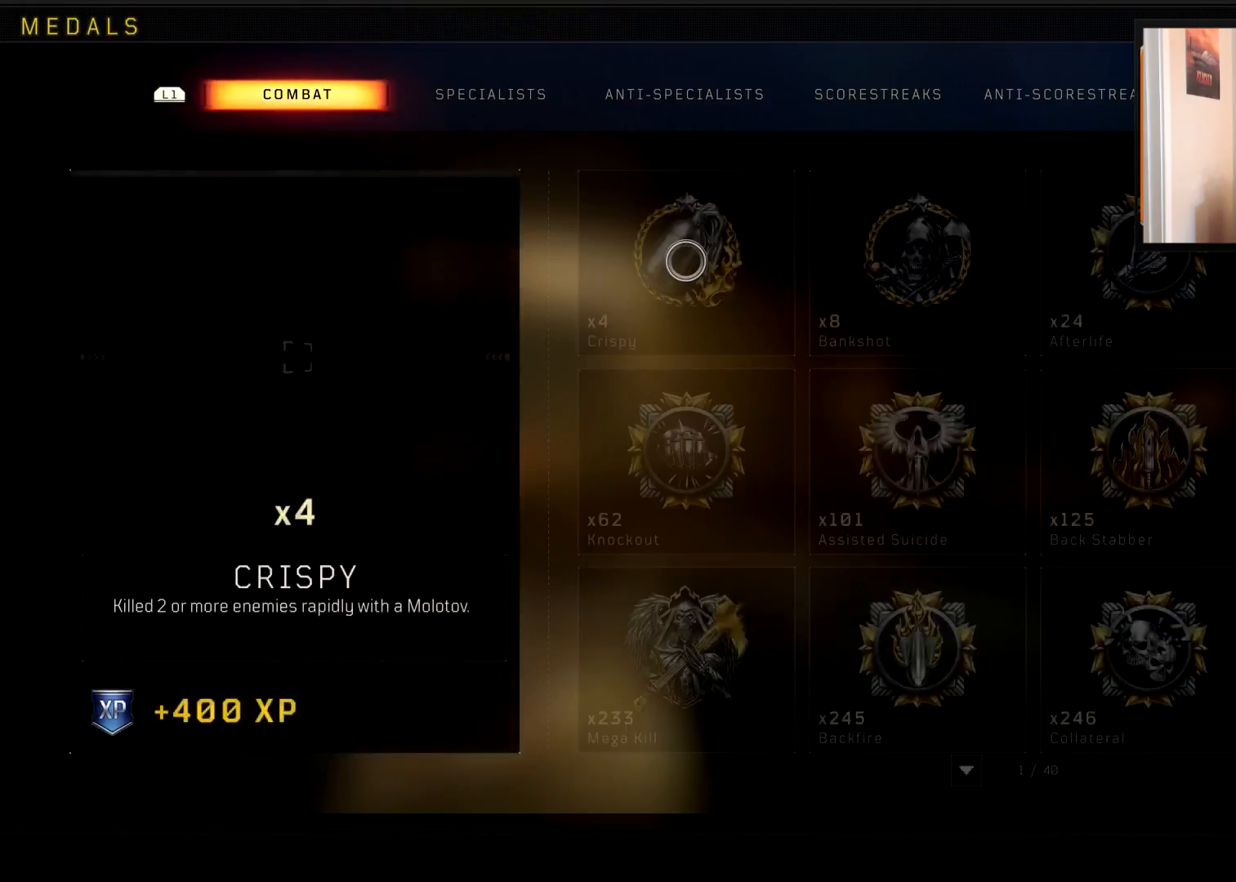
{"buttons": [], "left_stick": "center", "right_stick": "center", "events": [[100, "DPAD_DOWN", "up"], [167, "DPAD_DOWN", "down"], [250, "DPAD_DOWN", "up"]]}
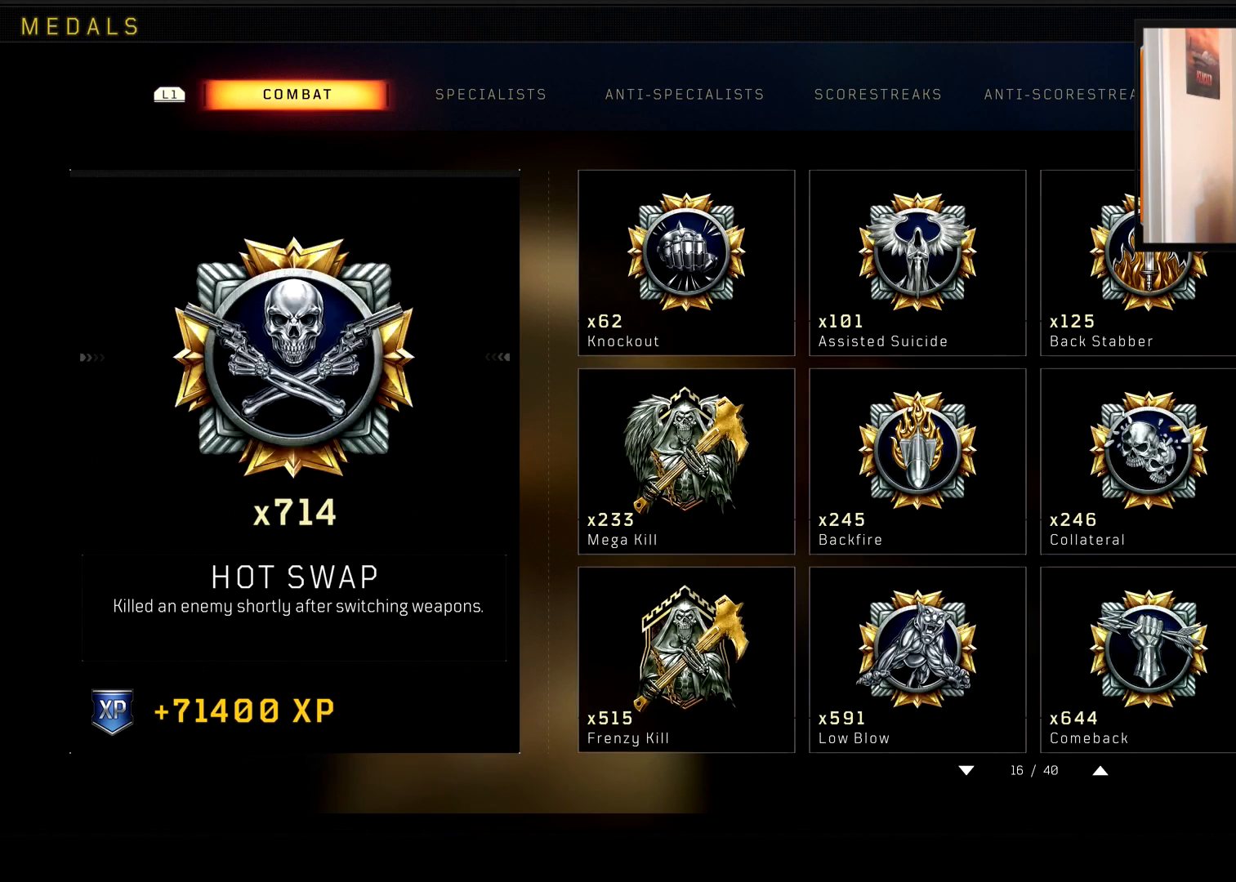
{"buttons": [], "left_stick": "center", "right_stick": "center", "events": [[17, "DPAD_DOWN", "down"], [134, "DPAD_DOWN", "up"], [217, "DPAD_DOWN", "down"], [284, "DPAD_DOWN", "up"]]}